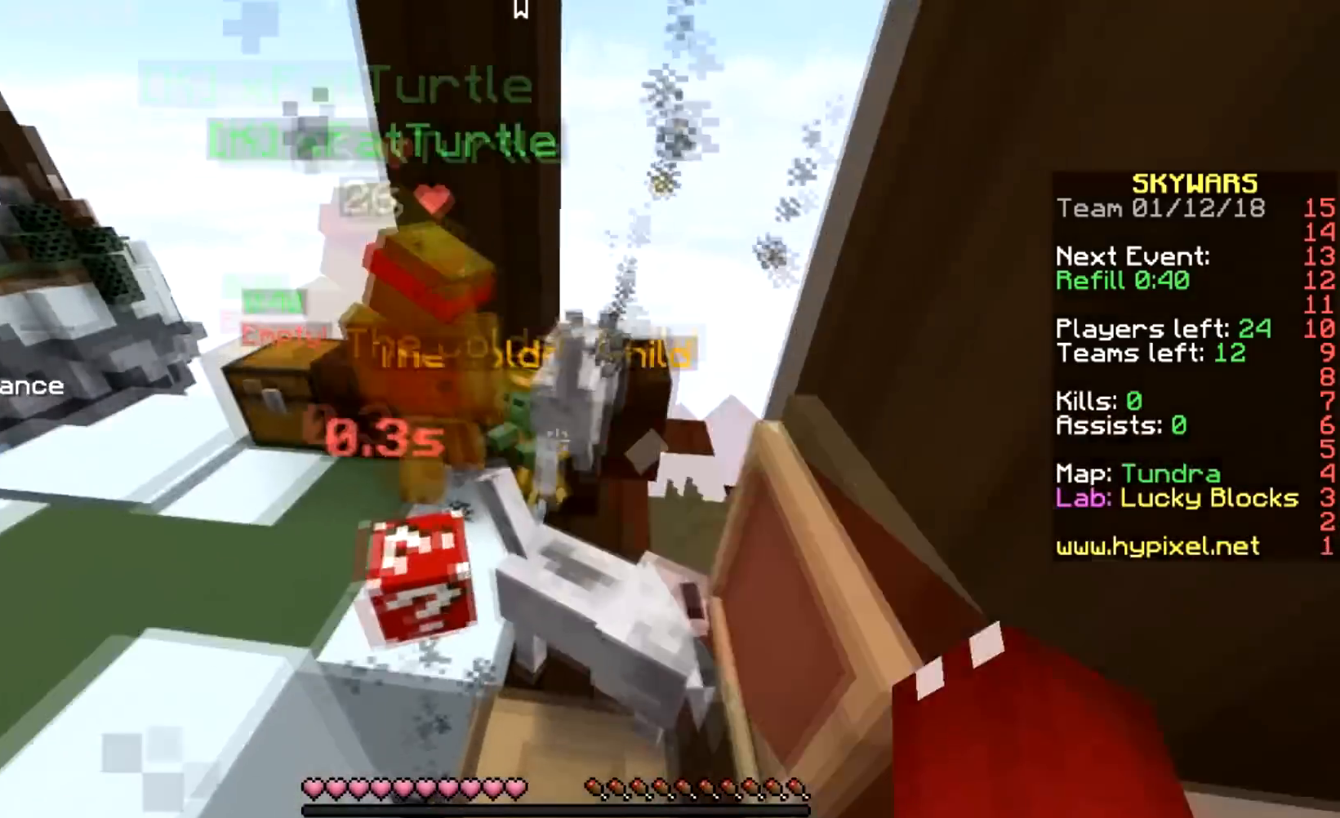
Gameplay with keyboard and mouse; each line is a JSON object with the keys and mouse buttons held at the frame after it. "events" lists presses ("down") and releases ("up") of "a", "d", "s", "space", "w", "mouse_left" and "mouse_right" between this image and that frame as [ms after this image, input, new state], when the widget could be followed in between. "mouse_left", "mouse_right" = the "left", "right" buttons of the "mouse" list. No other keys are recorded. Fast repeated clicks can show as one long hold. Mouse movement is not recorded.
{"keys": [], "mouse": [], "events": [[67, "mouse_left", "up"], [167, "mouse_left", "down"], [300, "mouse_left", "up"], [367, "mouse_left", "down"], [500, "mouse_left", "up"]]}
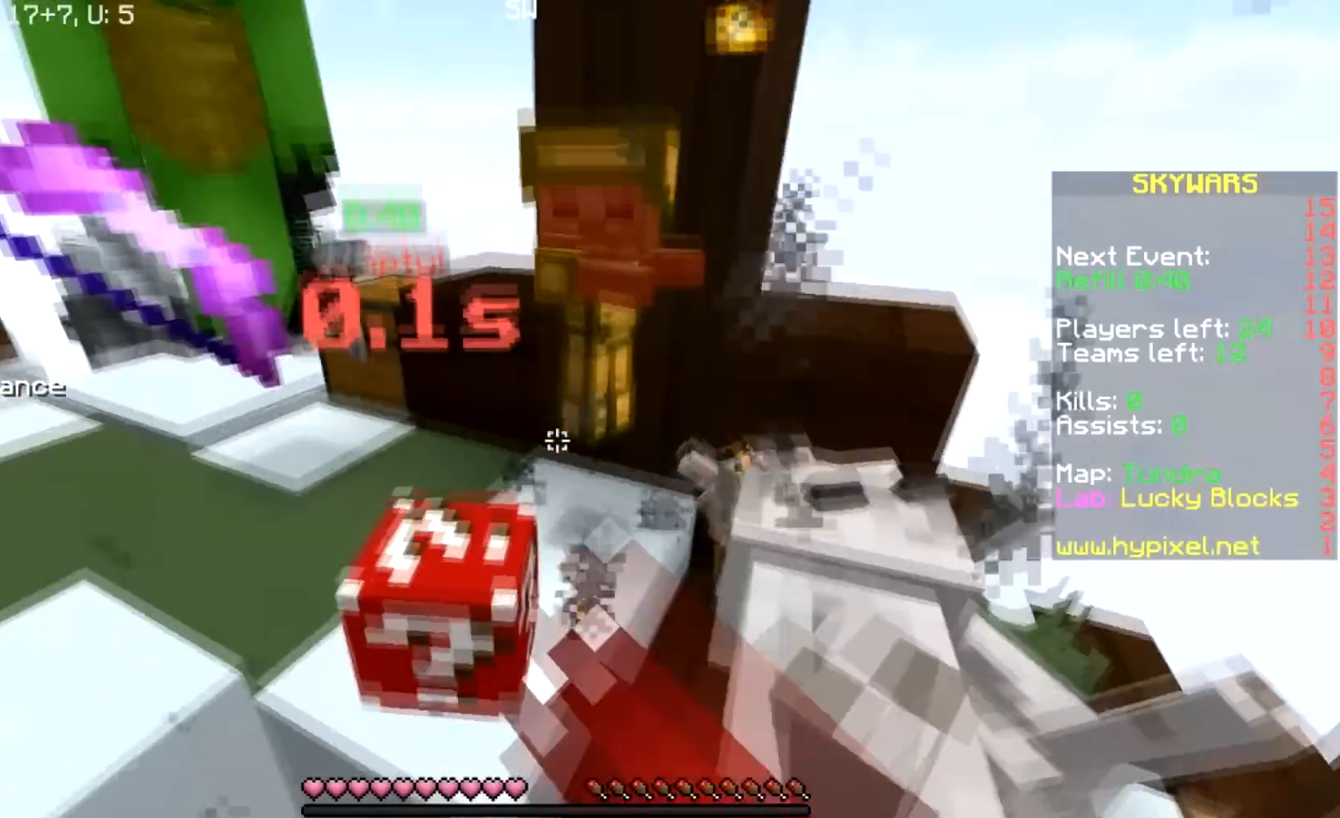
{"keys": ["w"], "mouse": ["left"], "events": [[67, "mouse_left", "down"], [134, "w", "down"], [201, "mouse_left", "up"], [267, "mouse_left", "down"]]}
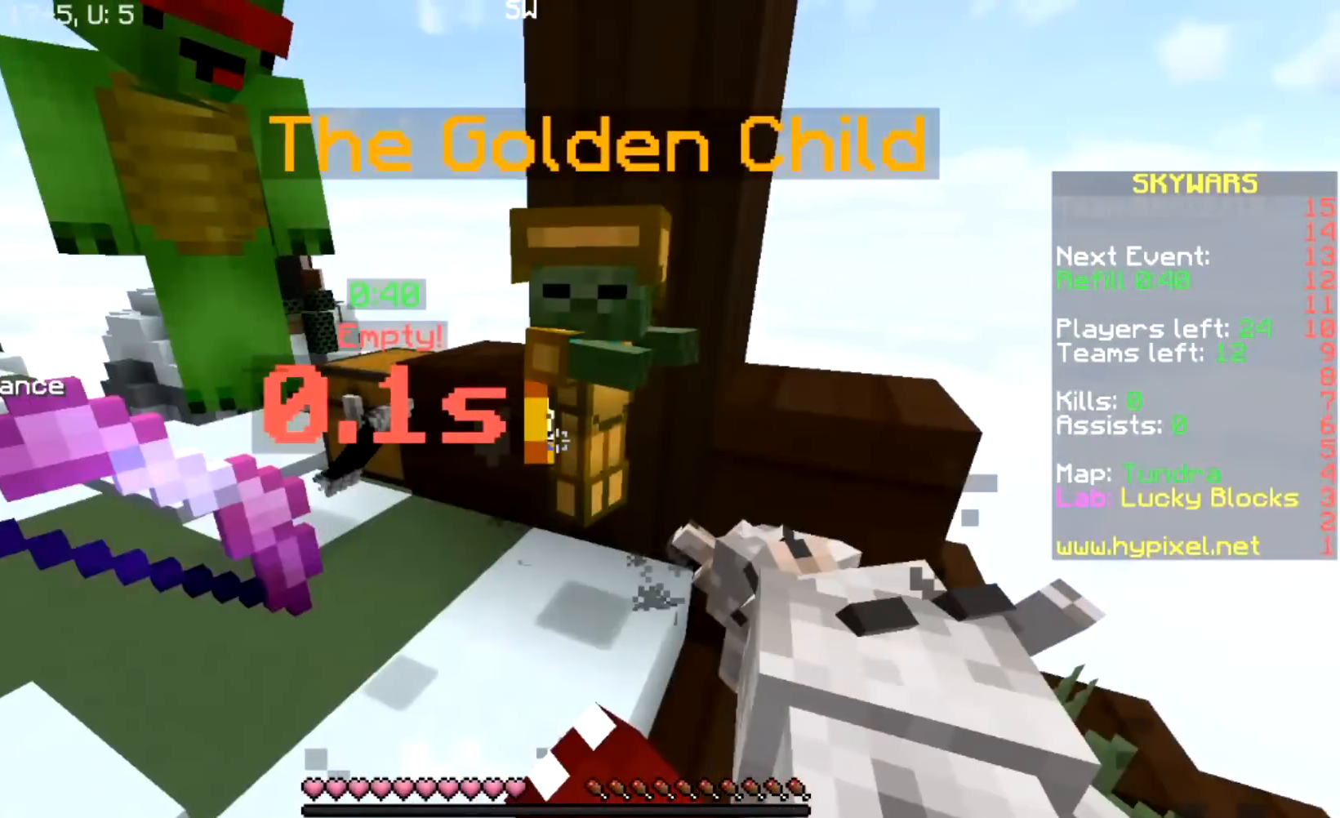
{"keys": [], "mouse": ["left"], "events": [[233, "mouse_left", "up"], [233, "w", "up"], [300, "mouse_left", "down"], [400, "mouse_left", "up"], [467, "mouse_left", "down"]]}
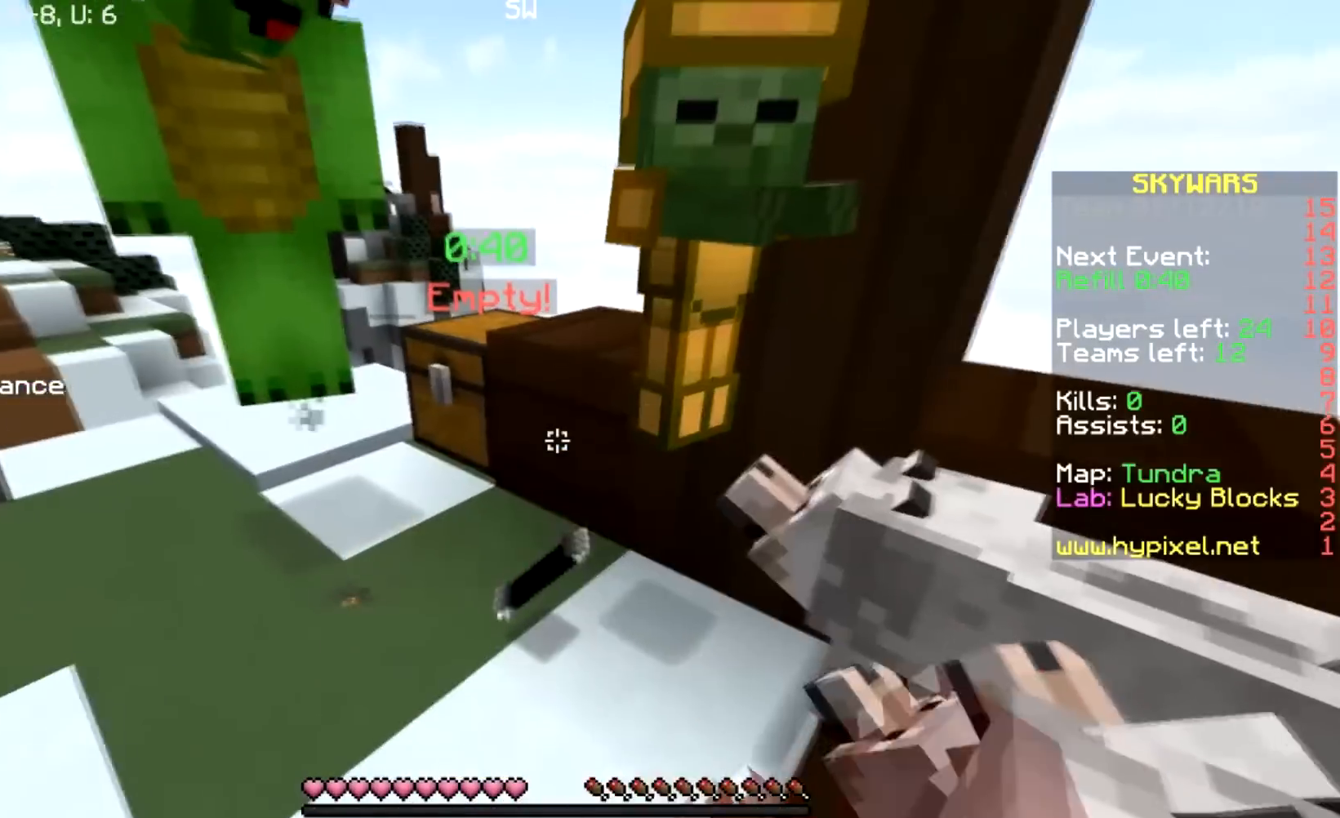
{"keys": [], "mouse": [], "events": [[100, "mouse_left", "up"], [334, "mouse_left", "down"], [467, "mouse_left", "up"]]}
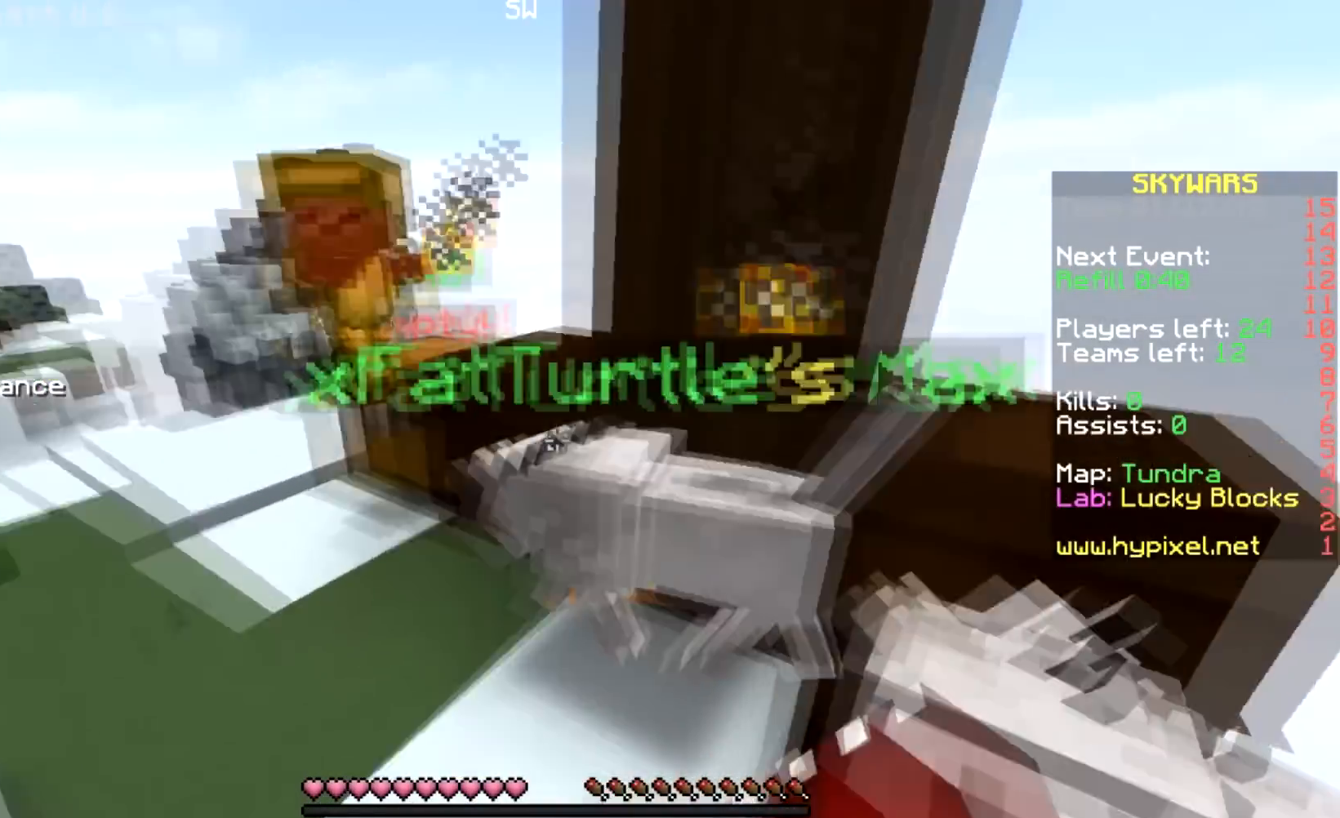
{"keys": ["w"], "mouse": [], "events": [[33, "mouse_left", "down"], [167, "mouse_left", "up"], [200, "mouse_left", "down"], [267, "w", "down"], [367, "mouse_left", "up"]]}
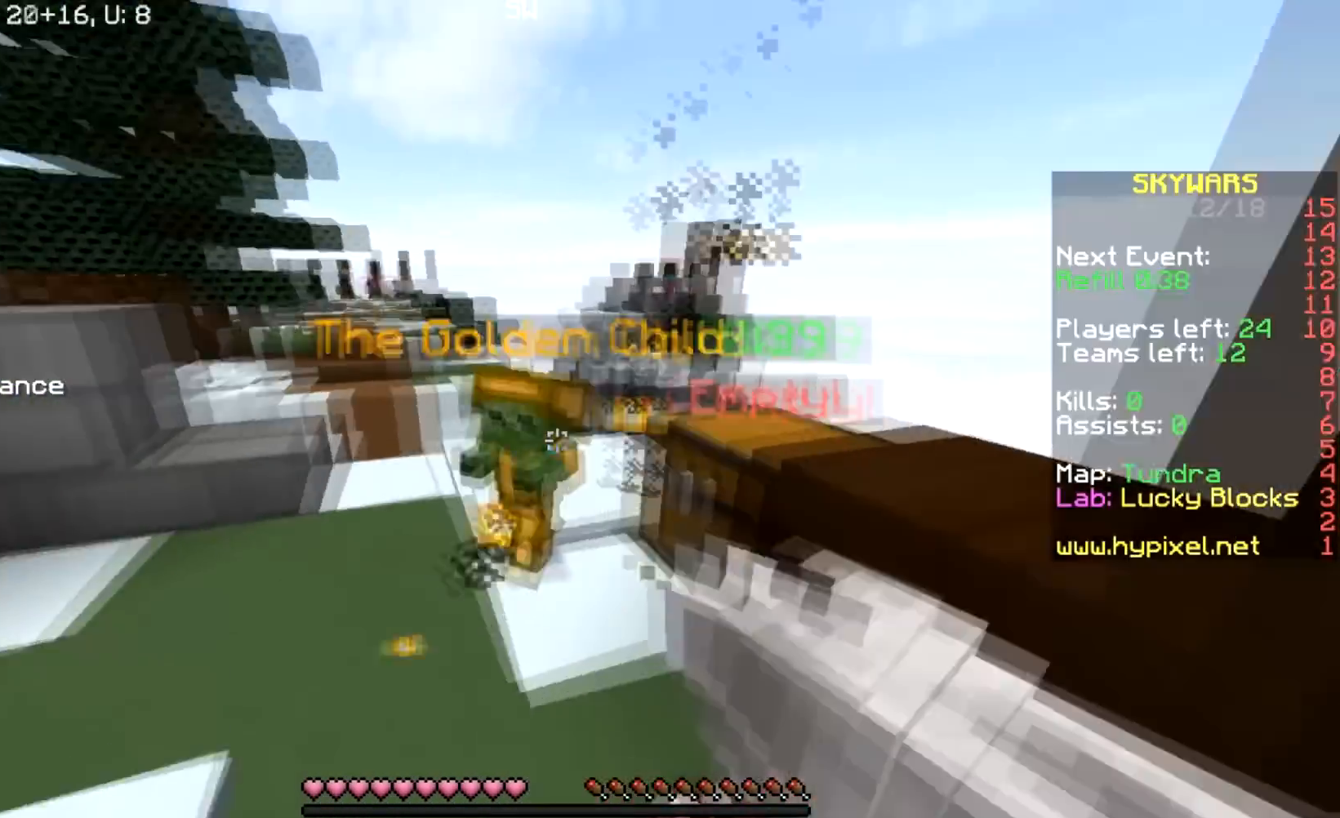
{"keys": ["a"], "mouse": ["left"], "events": [[34, "mouse_left", "down"], [100, "w", "up"], [134, "mouse_left", "up"], [234, "mouse_left", "down"], [234, "s", "down"], [267, "mouse_left", "up"], [501, "a", "down"], [501, "mouse_left", "down"], [501, "s", "up"]]}
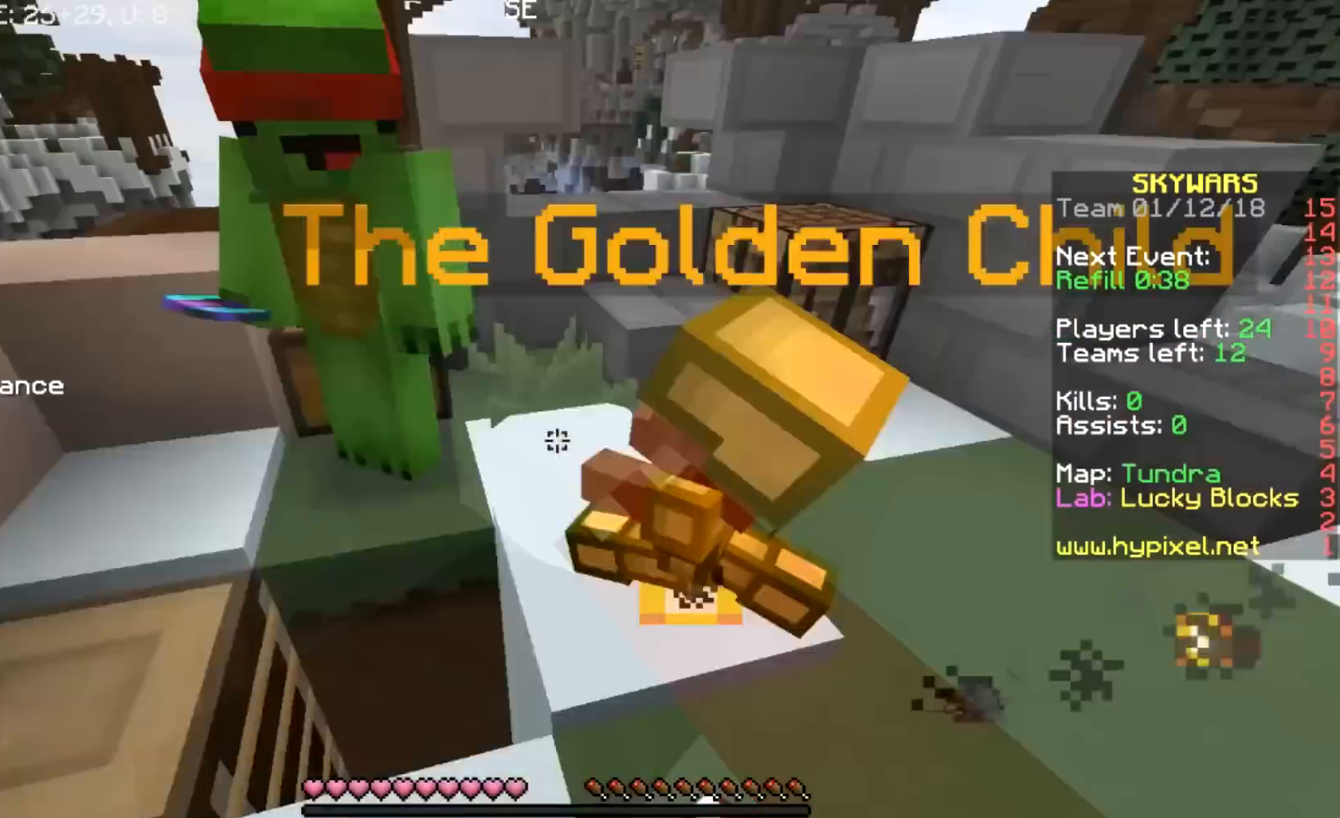
{"keys": [], "mouse": ["left"], "events": [[33, "a", "up"], [233, "mouse_left", "up"], [300, "mouse_left", "down"], [434, "mouse_left", "up"], [467, "mouse_left", "down"]]}
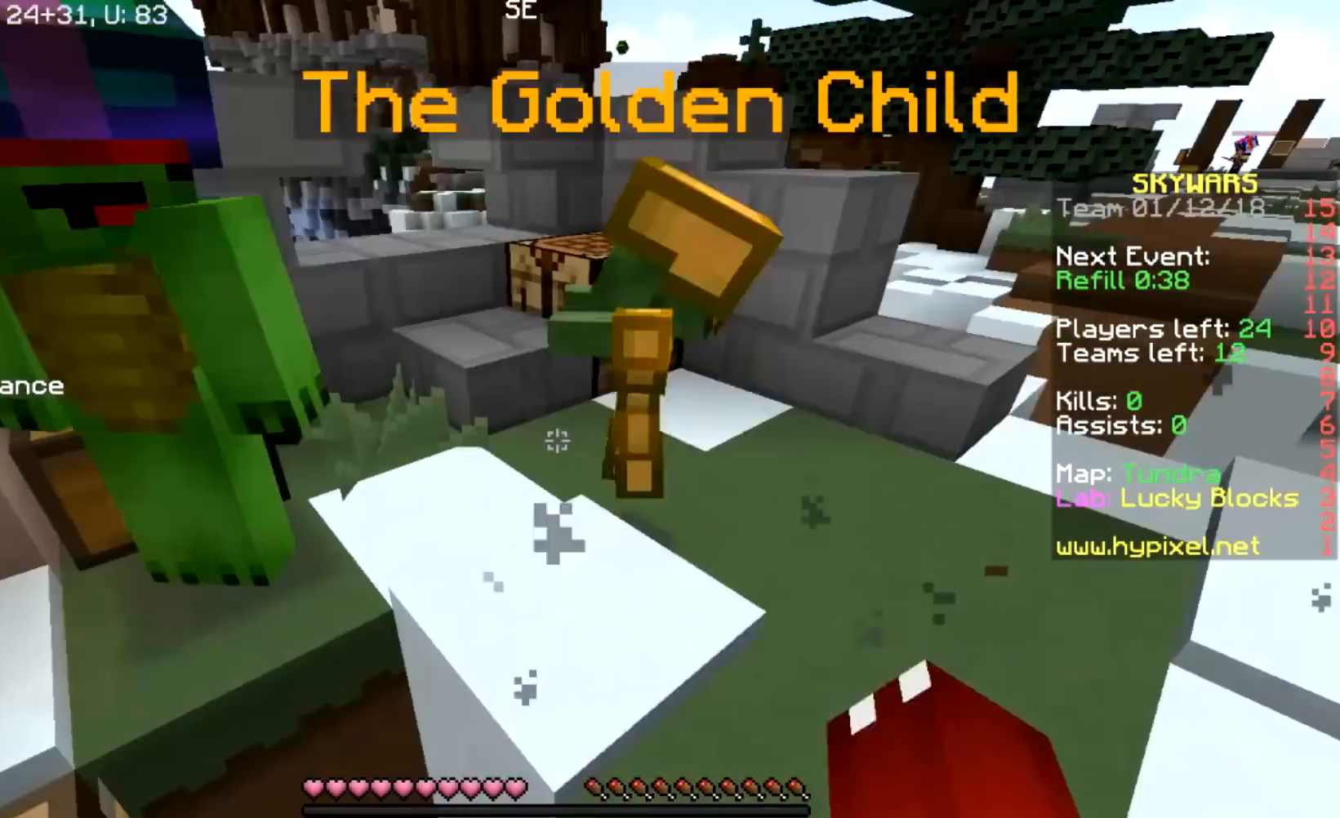
{"keys": [], "mouse": ["left"], "events": [[134, "mouse_left", "up"], [201, "mouse_left", "down"], [334, "mouse_left", "up"], [401, "mouse_left", "down"]]}
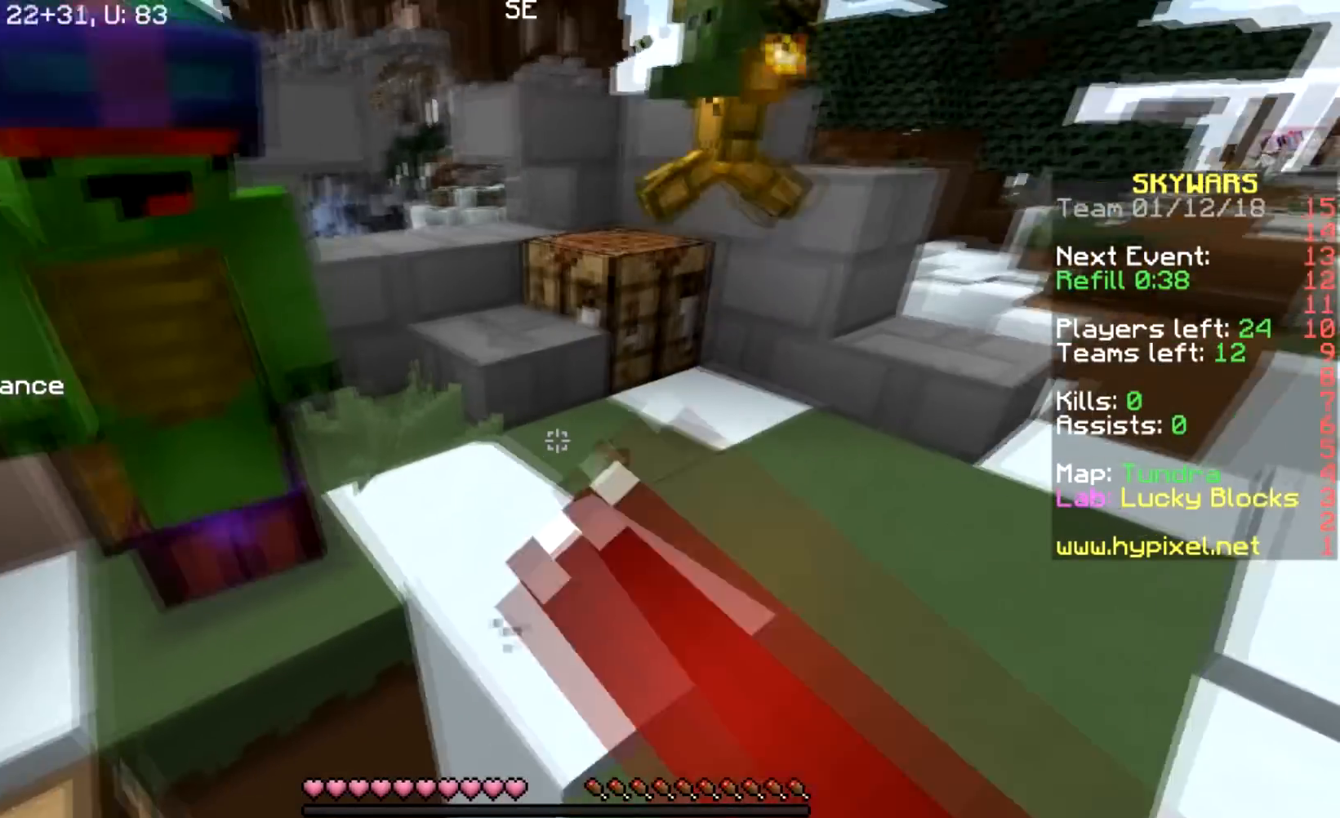
{"keys": [], "mouse": [], "events": [[33, "mouse_left", "up"], [167, "mouse_left", "down"], [300, "mouse_left", "up"]]}
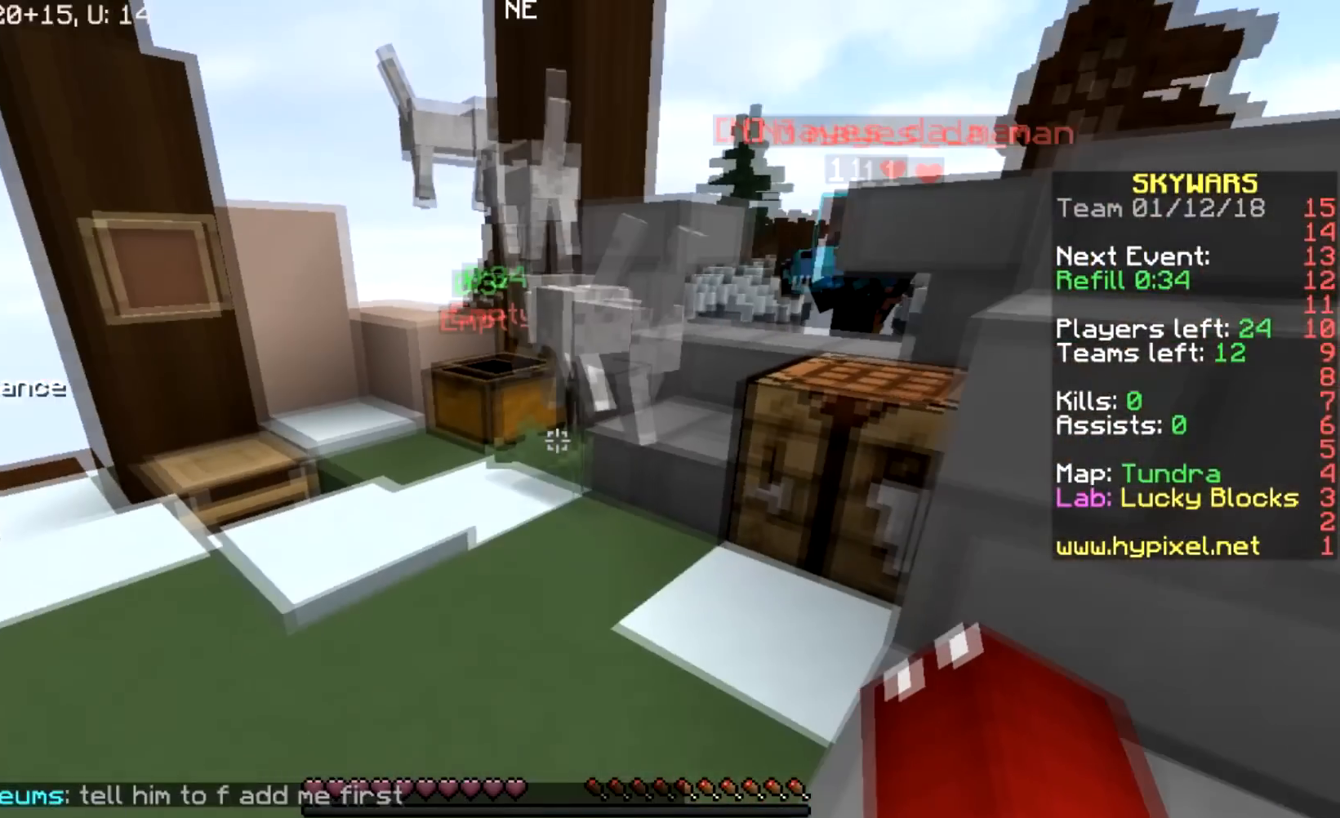
{"keys": ["w"], "mouse": [], "events": [[401, "w", "down"]]}
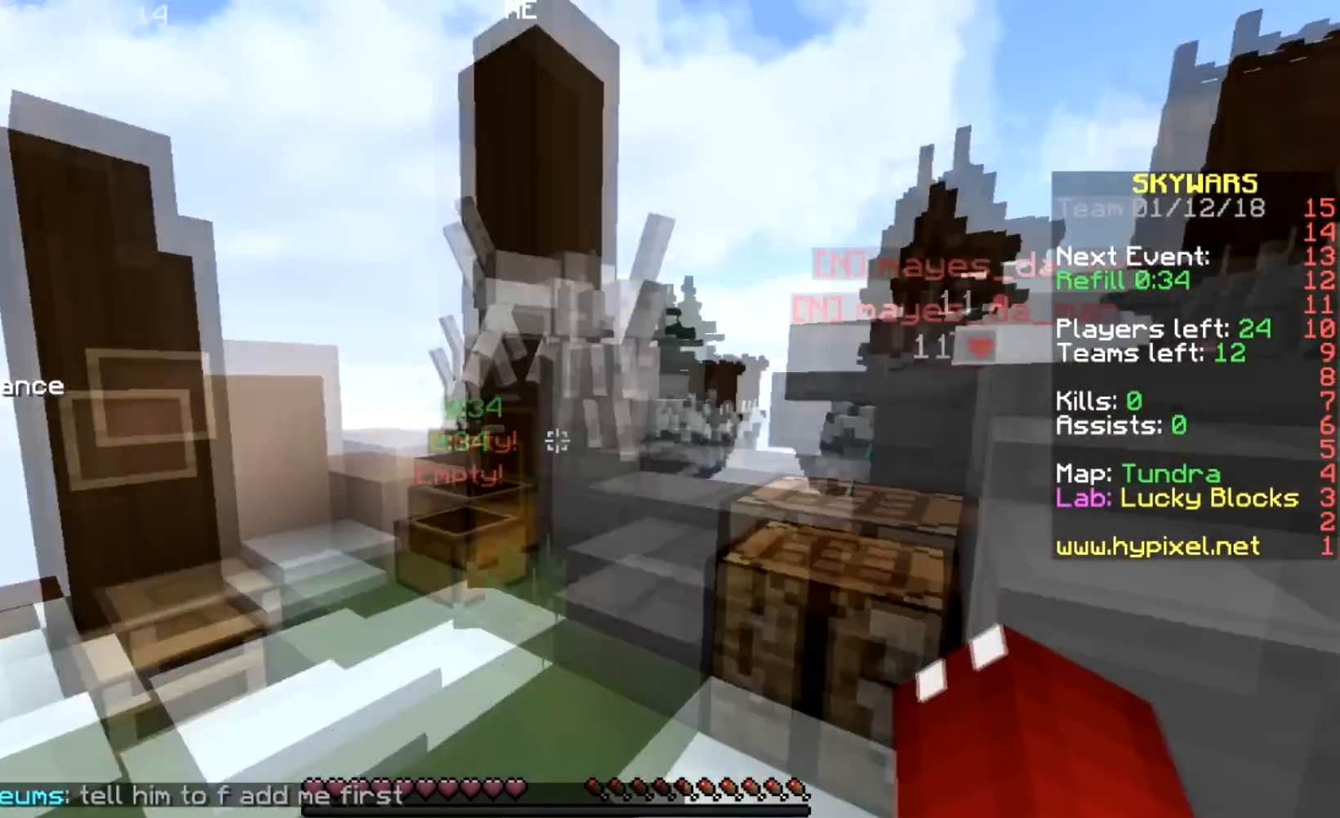
{"keys": ["w"], "mouse": [], "events": [[67, "w", "up"], [434, "w", "down"]]}
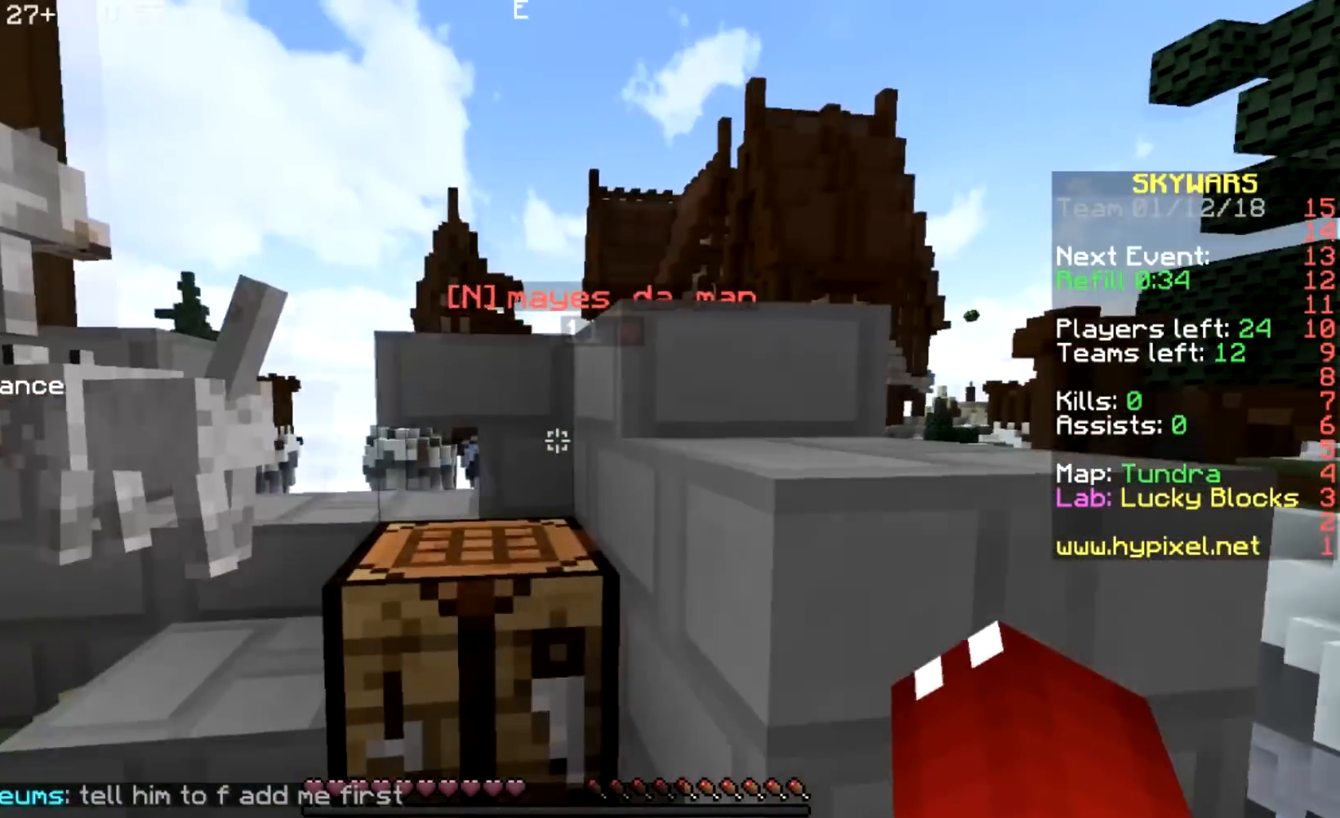
{"keys": [], "mouse": [], "events": [[34, "a", "down"], [34, "space", "down"], [67, "a", "up"], [200, "mouse_left", "down"], [401, "mouse_left", "up"], [401, "space", "up"], [434, "mouse_left", "down"], [434, "w", "up"], [467, "mouse_left", "up"]]}
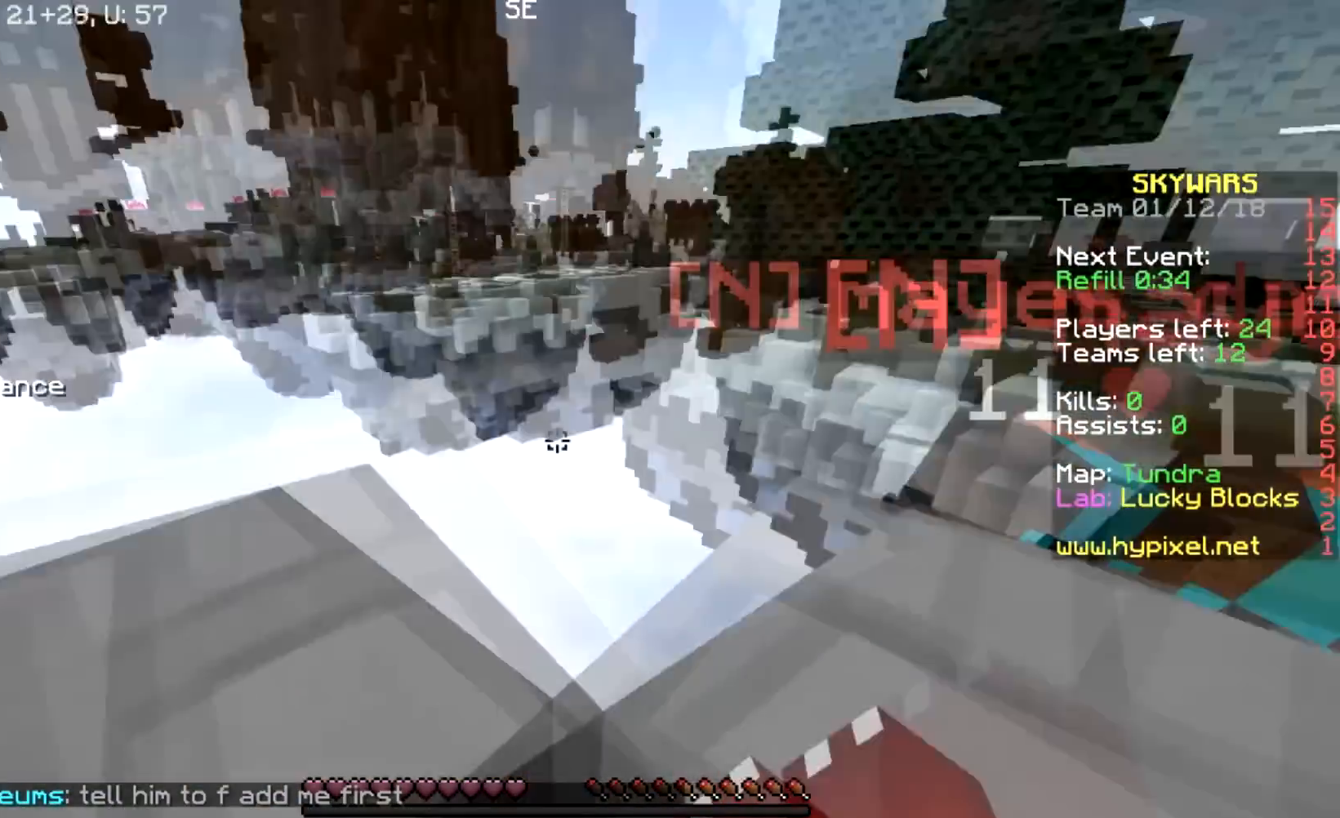
{"keys": ["d"], "mouse": [], "events": [[67, "mouse_left", "down"], [167, "mouse_left", "up"], [233, "mouse_left", "down"], [267, "w", "down"], [333, "mouse_left", "up"], [467, "d", "down"], [467, "w", "up"]]}
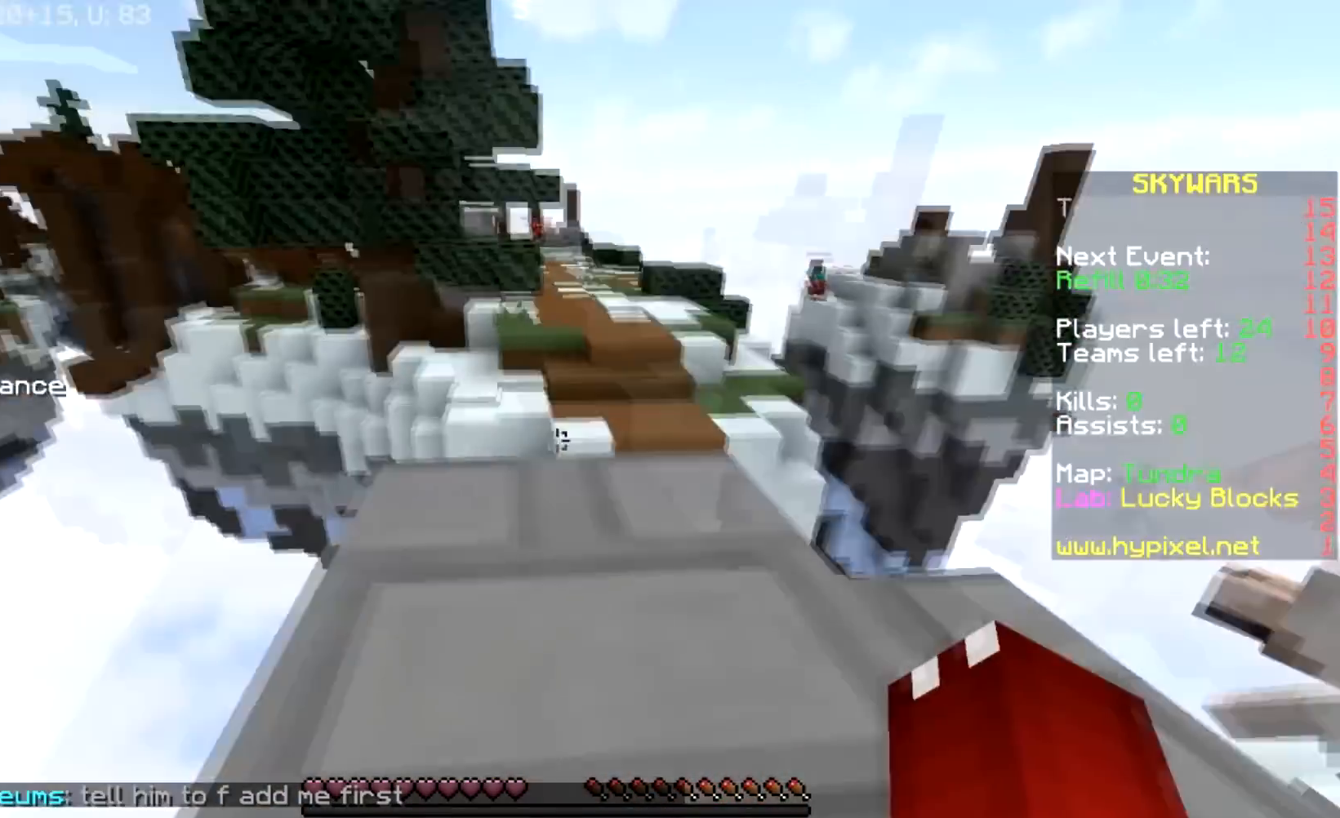
{"keys": ["d", "w"], "mouse": [], "events": [[201, "mouse_left", "down"], [267, "mouse_left", "up"], [434, "mouse_left", "down"], [501, "mouse_left", "up"], [501, "w", "down"]]}
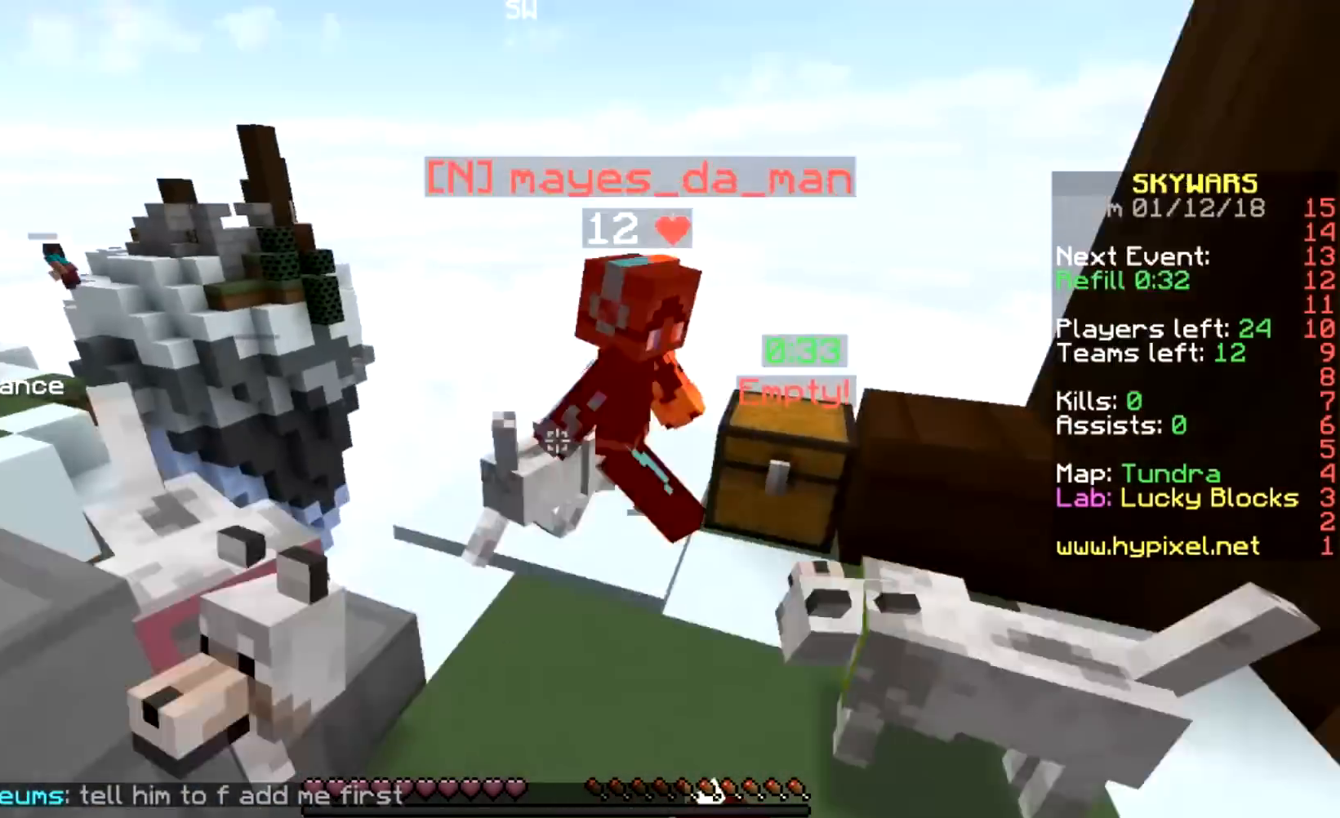
{"keys": ["w"], "mouse": ["left"], "events": [[67, "mouse_left", "down"], [100, "d", "up"], [167, "mouse_left", "up"], [367, "mouse_left", "down"]]}
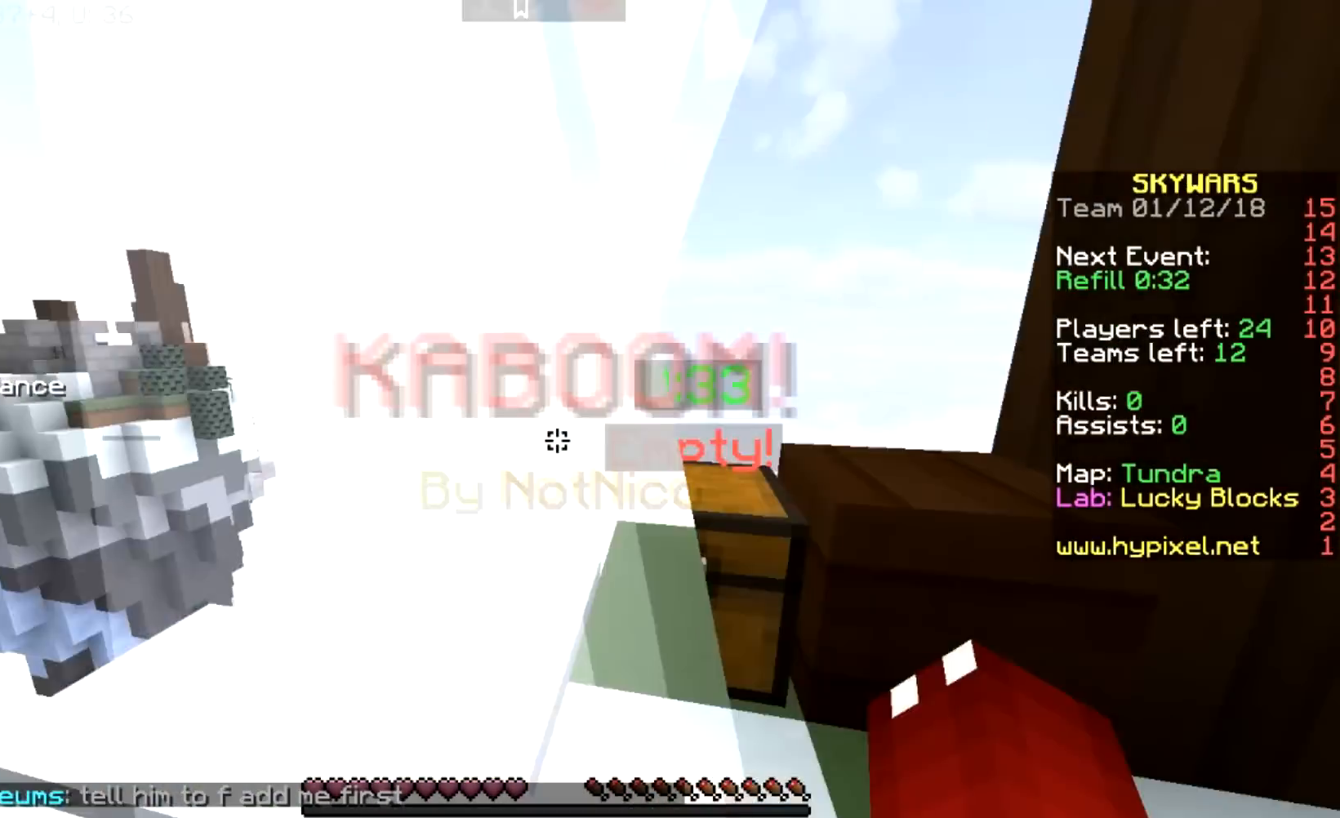
{"keys": [], "mouse": [], "events": [[67, "mouse_left", "up"], [67, "w", "up"], [134, "d", "down"], [134, "mouse_left", "down"], [134, "s", "down"], [167, "mouse_left", "up"], [200, "mouse_left", "down"], [301, "mouse_left", "up"], [301, "s", "up"], [367, "d", "up"]]}
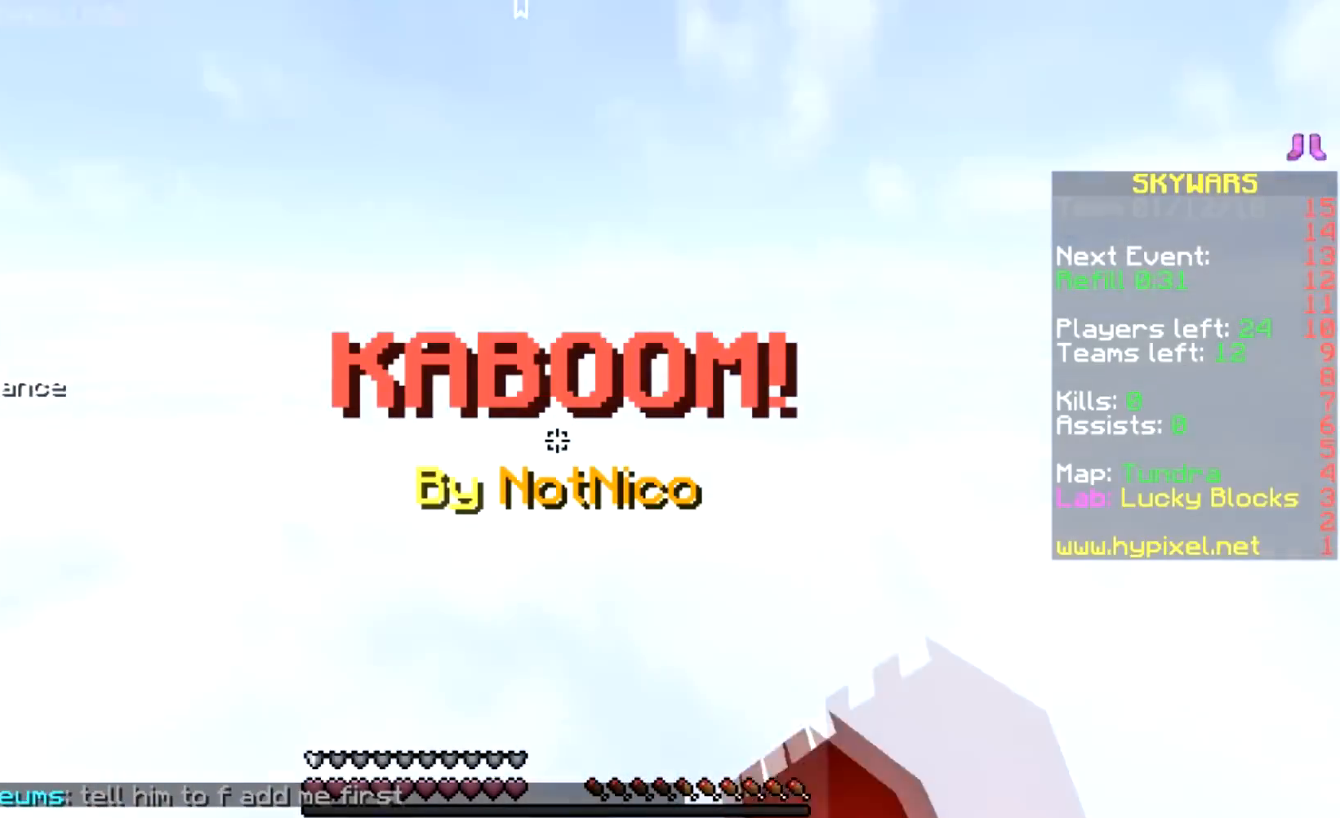
{"keys": [], "mouse": [], "events": [[33, "d", "down"], [367, "d", "up"]]}
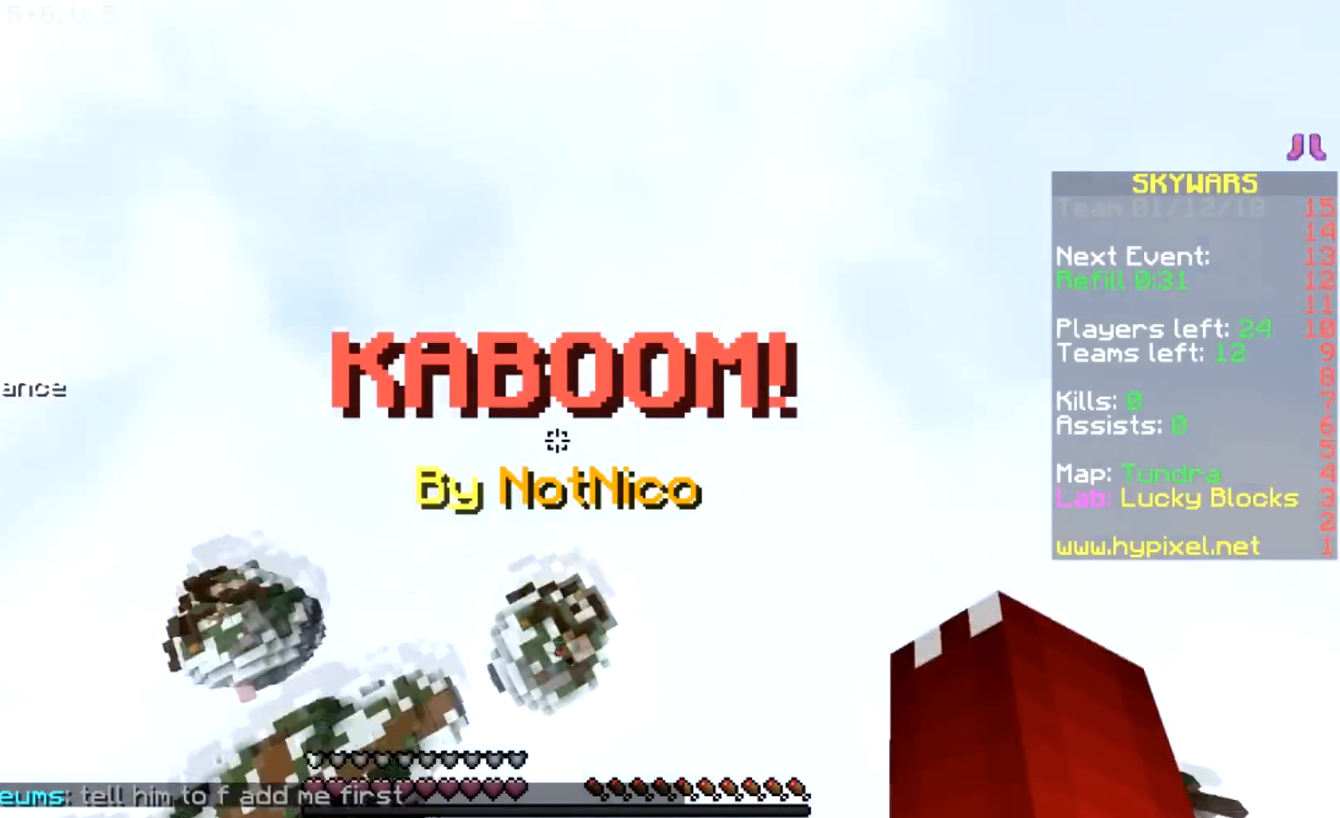
{"keys": [], "mouse": [], "events": []}